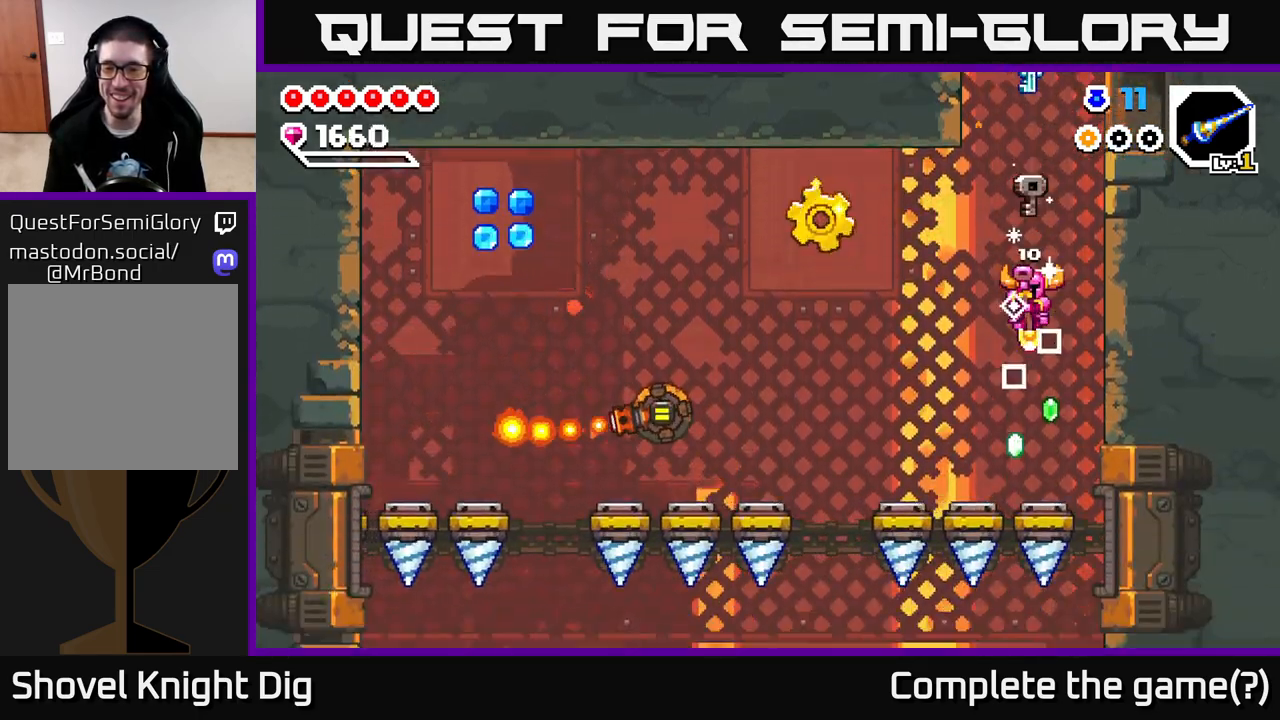
Gameplay with a controller (Xbox layout); each line is a JSON object with the inputs held at the frame after it. "events" lists button and stick changes between this image and that frame as [ms after this image, input, new state], when the widget could be followed in between.
{"buttons": ["A"], "left_stick": "down-left", "right_stick": "center", "events": [[300, "A", "down"], [333, "left_stick", "down-left"]]}
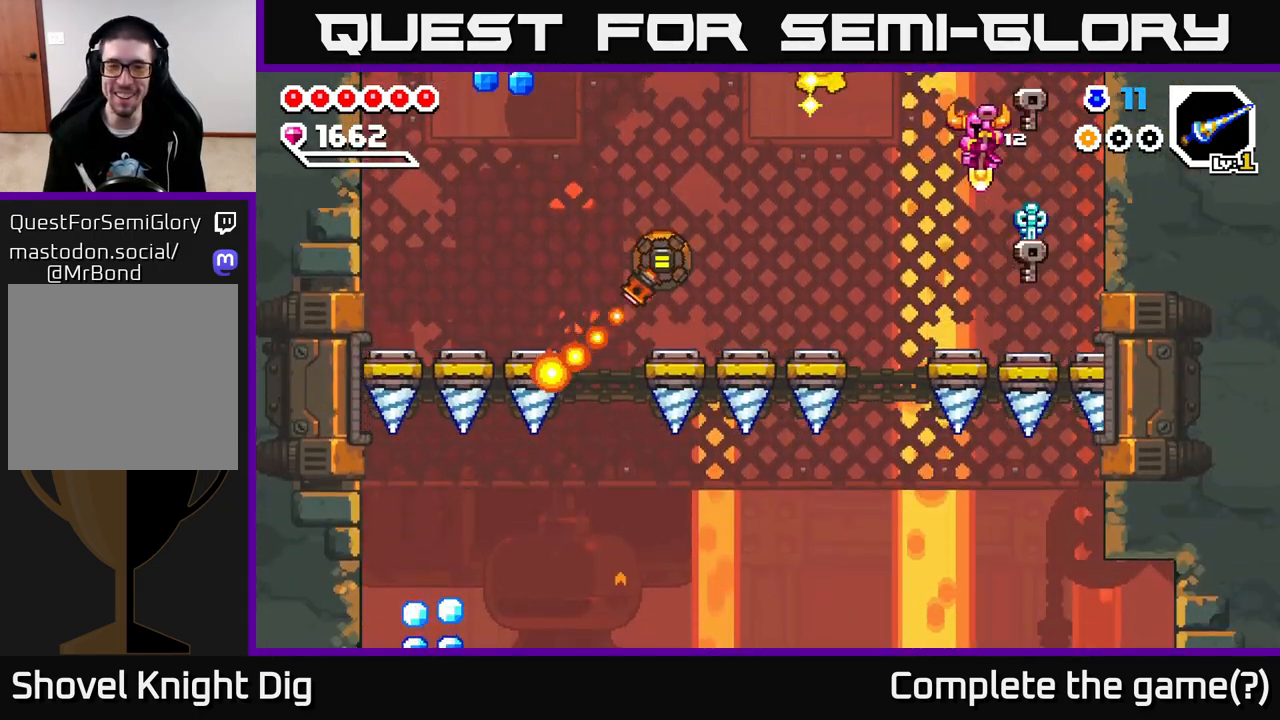
{"buttons": ["A"], "left_stick": "down-left", "right_stick": "center", "events": [[83, "A", "up"], [383, "A", "down"]]}
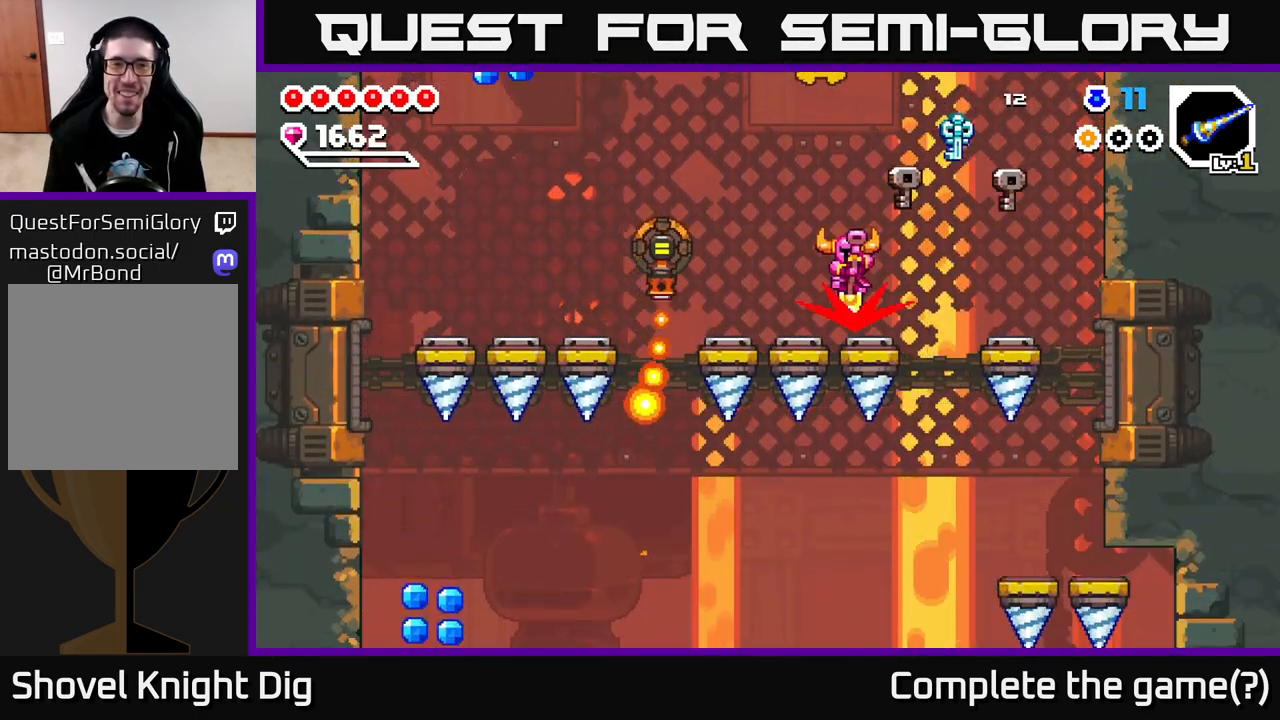
{"buttons": ["A"], "left_stick": "down-left", "right_stick": "center", "events": []}
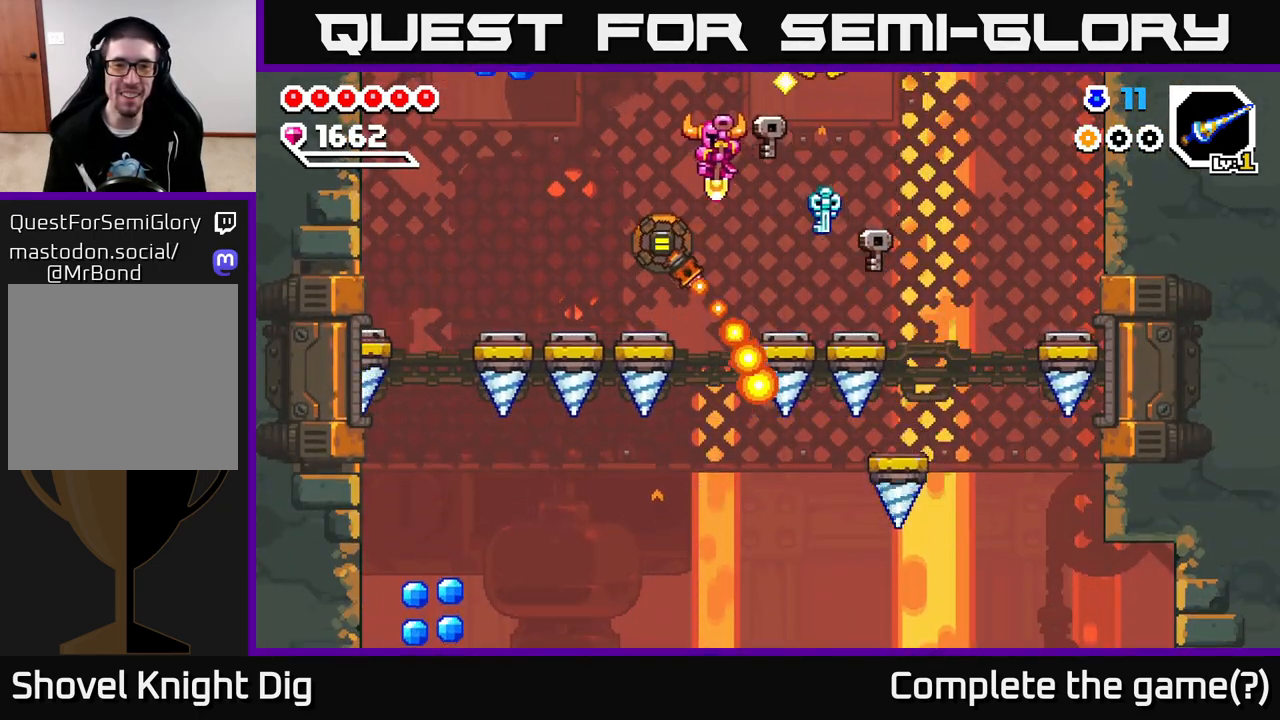
{"buttons": ["A"], "left_stick": "right", "right_stick": "center", "events": [[183, "left_stick", "right"]]}
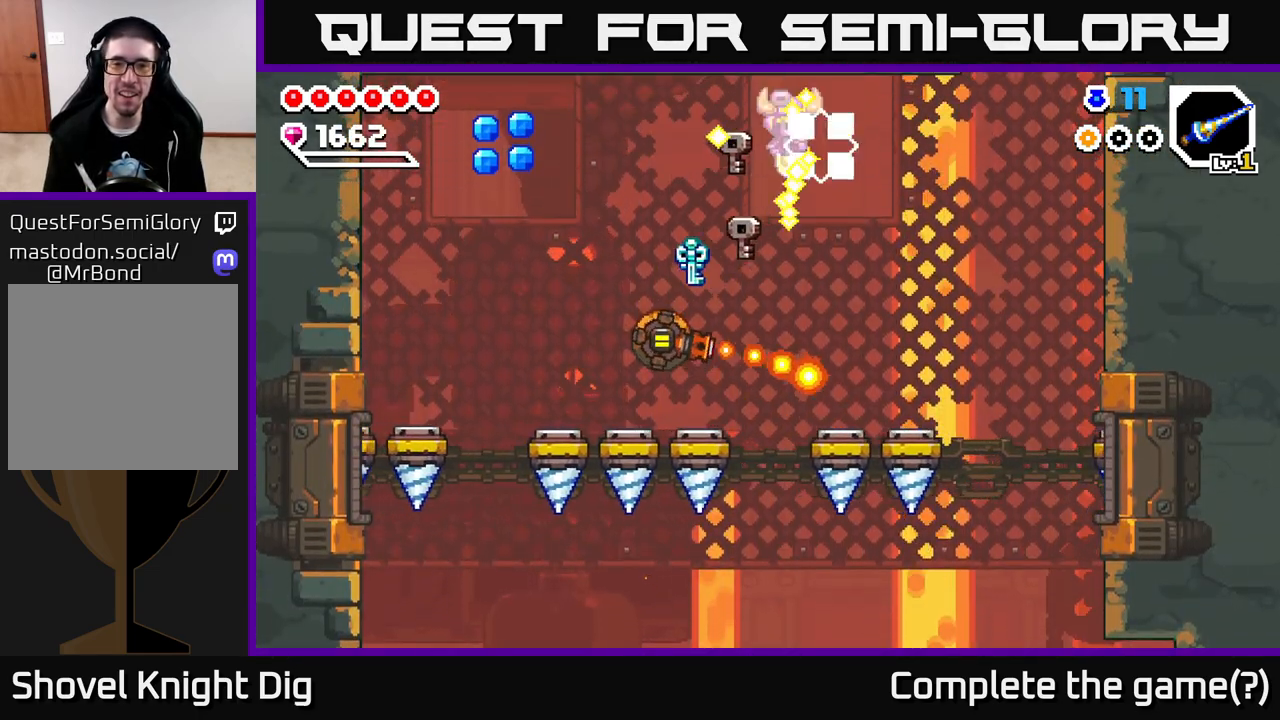
{"buttons": ["A"], "left_stick": "right", "right_stick": "center", "events": []}
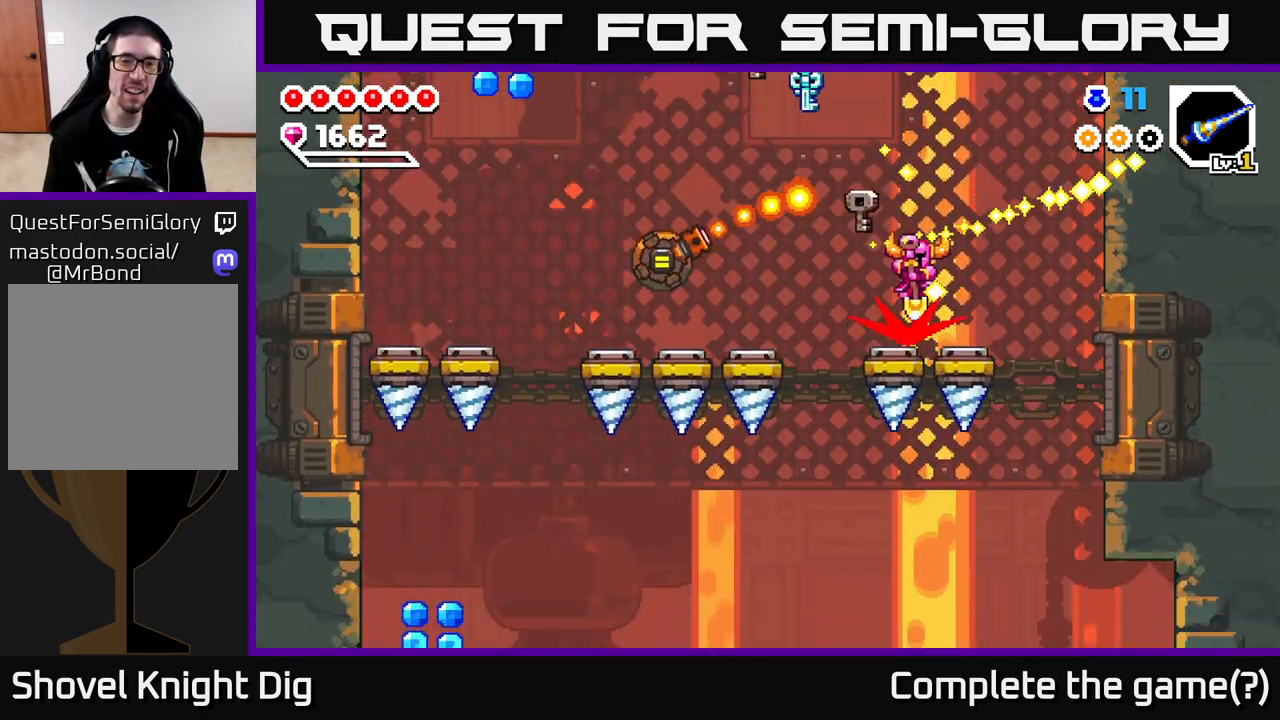
{"buttons": ["A"], "left_stick": "down-left", "right_stick": "center", "events": [[17, "left_stick", "left"], [333, "left_stick", "down"], [450, "left_stick", "down-left"]]}
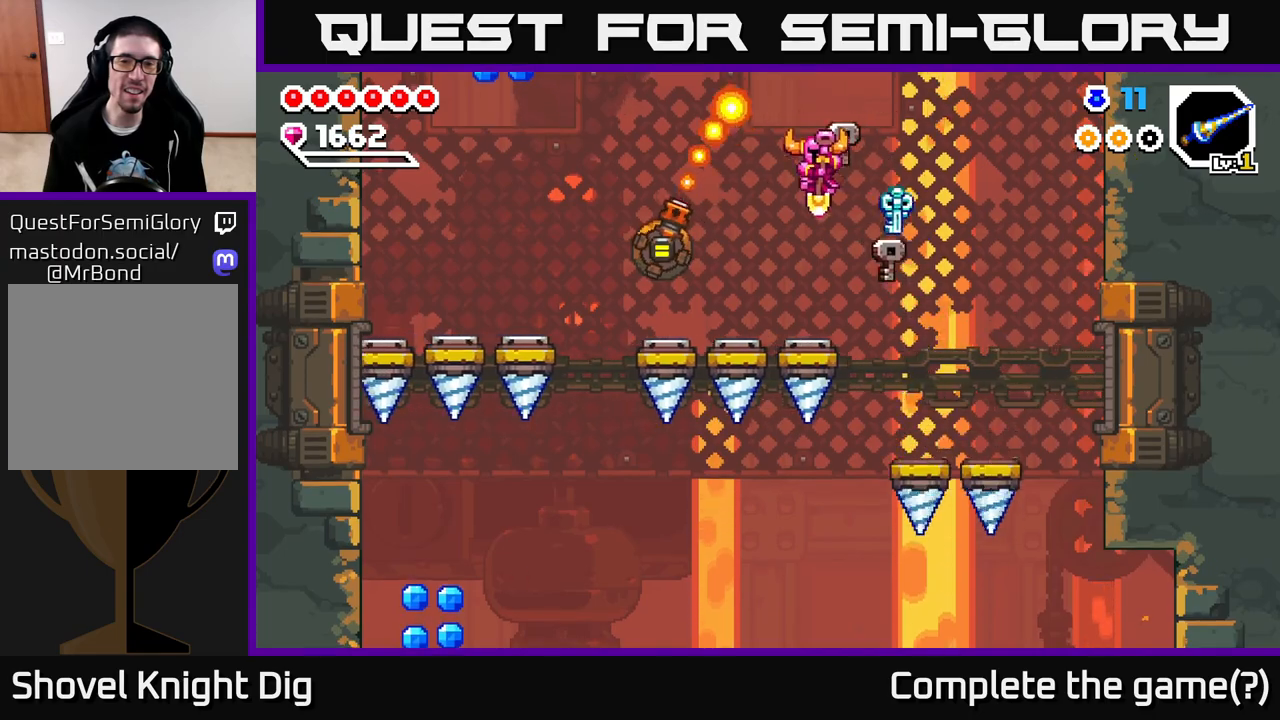
{"buttons": ["A"], "left_stick": "left", "right_stick": "center", "events": [[233, "left_stick", "down-right"], [300, "left_stick", "center"], [350, "left_stick", "left"]]}
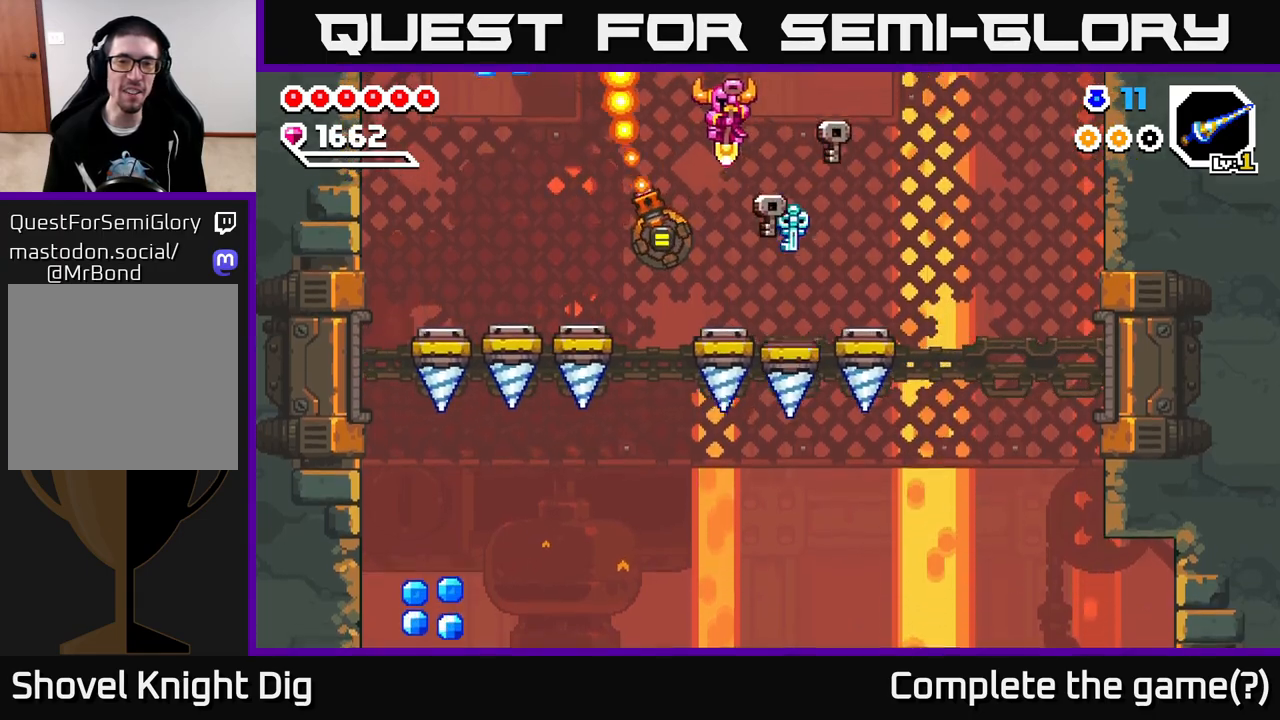
{"buttons": ["A"], "left_stick": "down-left", "right_stick": "center", "events": [[117, "left_stick", "center"], [200, "left_stick", "left"], [300, "left_stick", "down-left"]]}
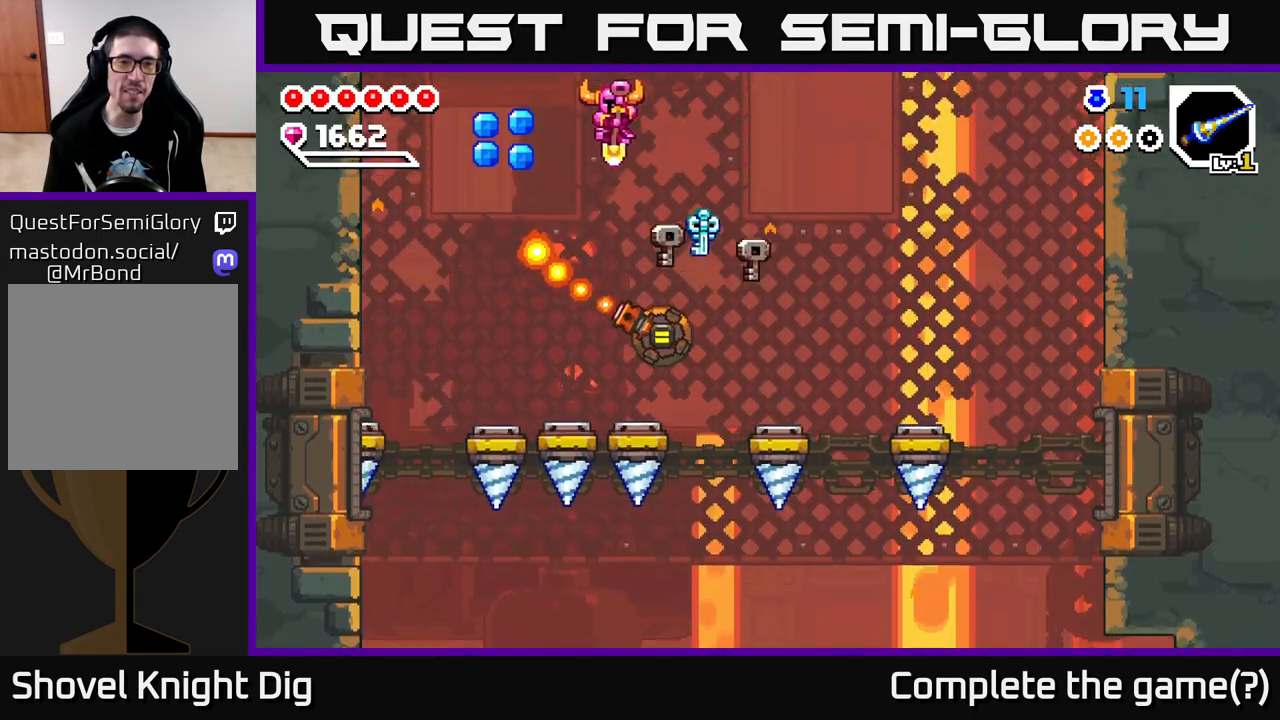
{"buttons": ["A"], "left_stick": "left", "right_stick": "center", "events": [[117, "left_stick", "down-right"], [450, "left_stick", "left"]]}
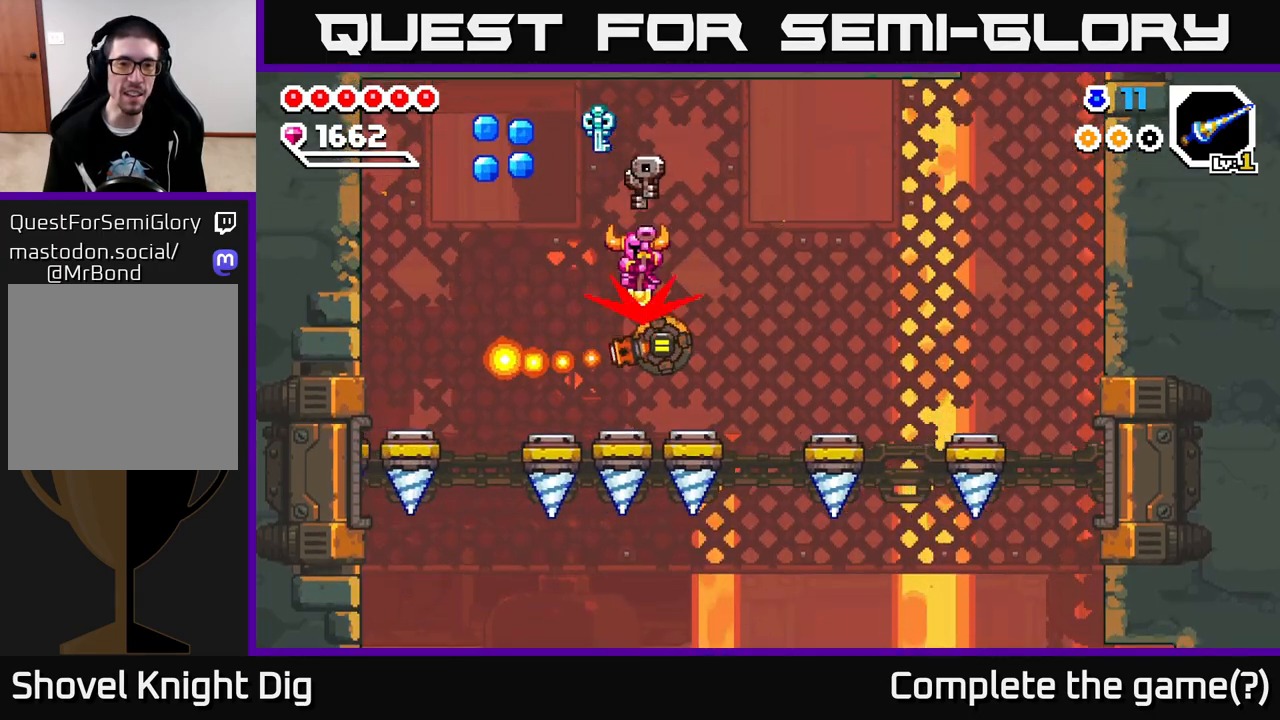
{"buttons": ["A"], "left_stick": "left", "right_stick": "center", "events": []}
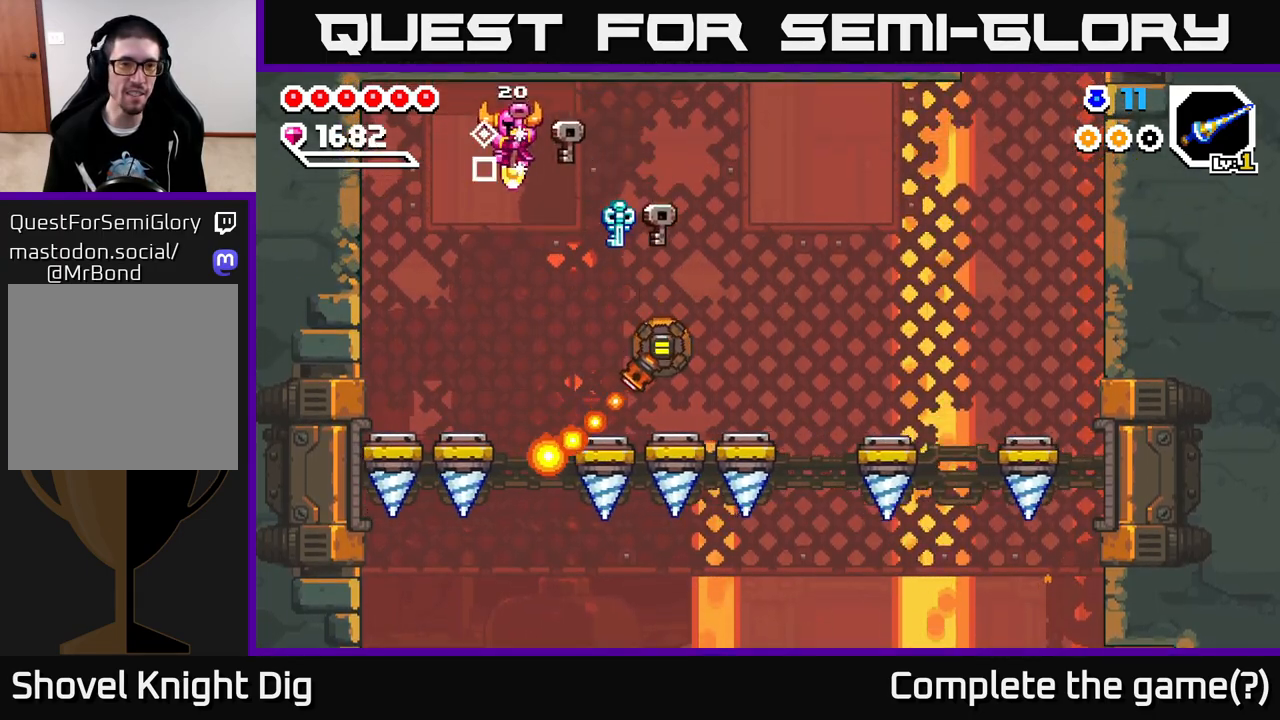
{"buttons": [], "left_stick": "down-right", "right_stick": "center", "events": [[167, "A", "up"], [200, "left_stick", "down-left"], [333, "left_stick", "down-right"]]}
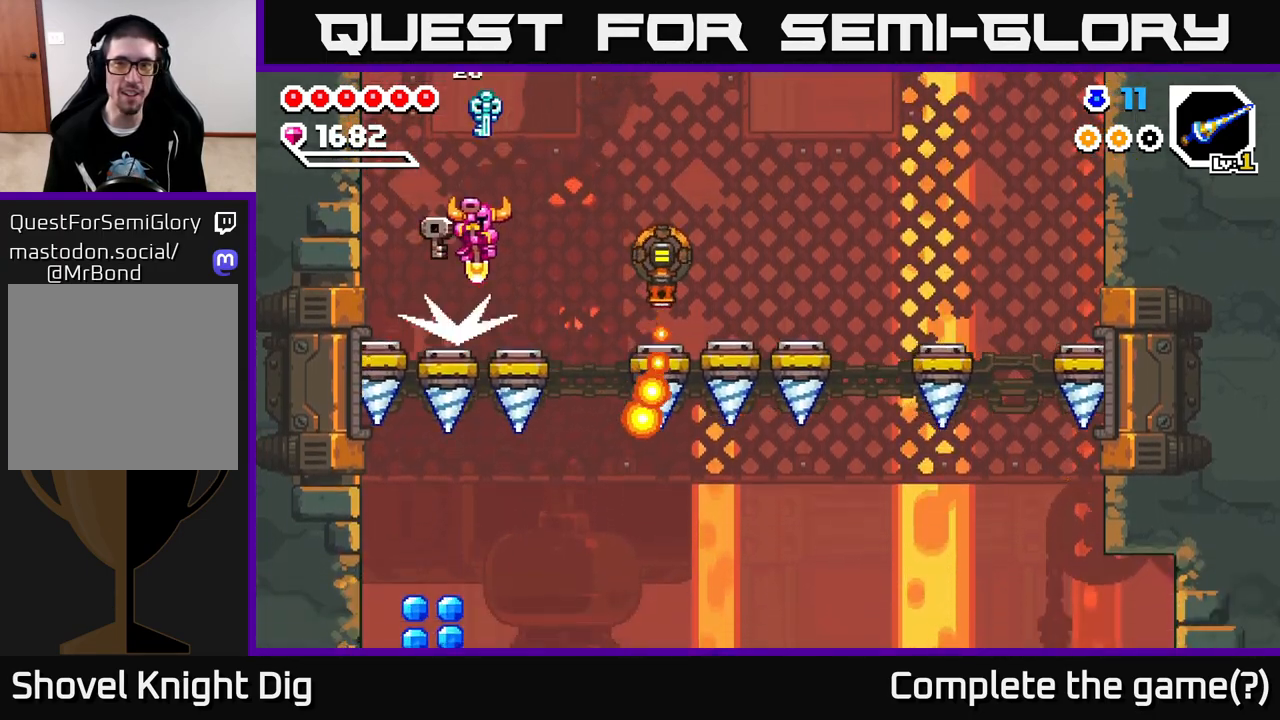
{"buttons": [], "left_stick": "right", "right_stick": "center", "events": [[133, "left_stick", "center"], [417, "left_stick", "right"]]}
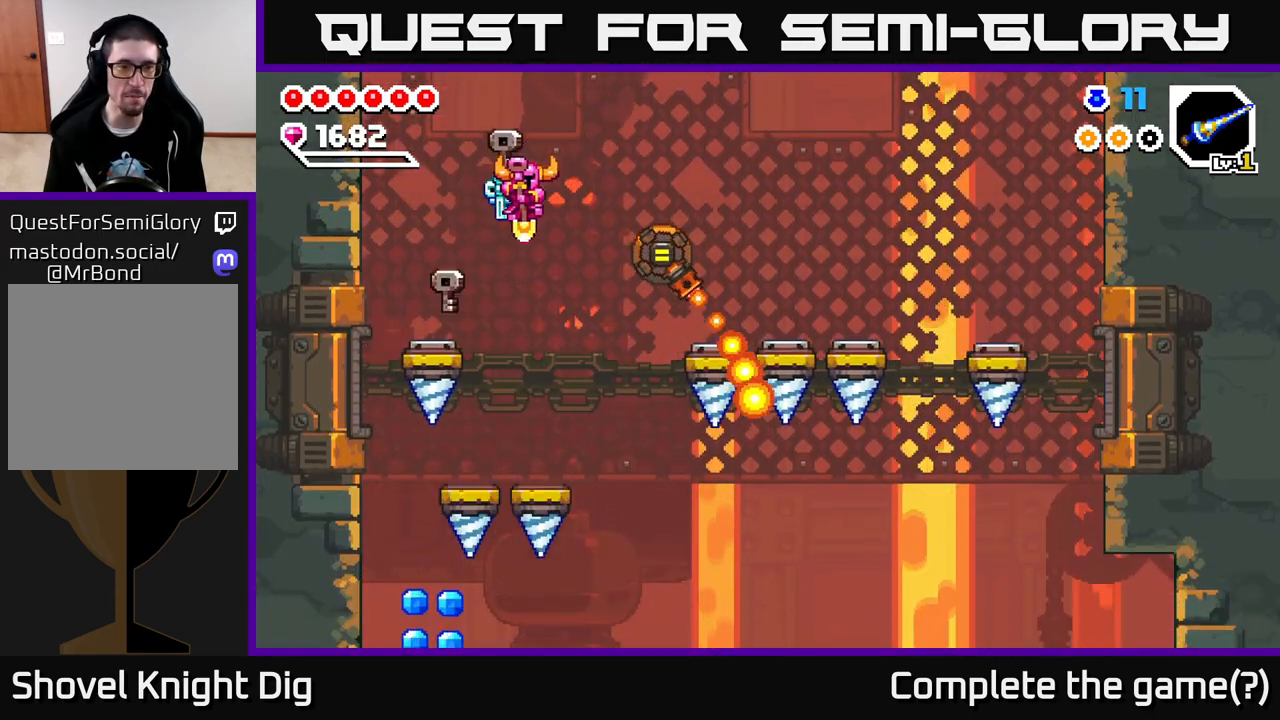
{"buttons": ["A"], "left_stick": "left", "right_stick": "center", "events": [[217, "left_stick", "center"], [267, "left_stick", "left"], [450, "A", "down"]]}
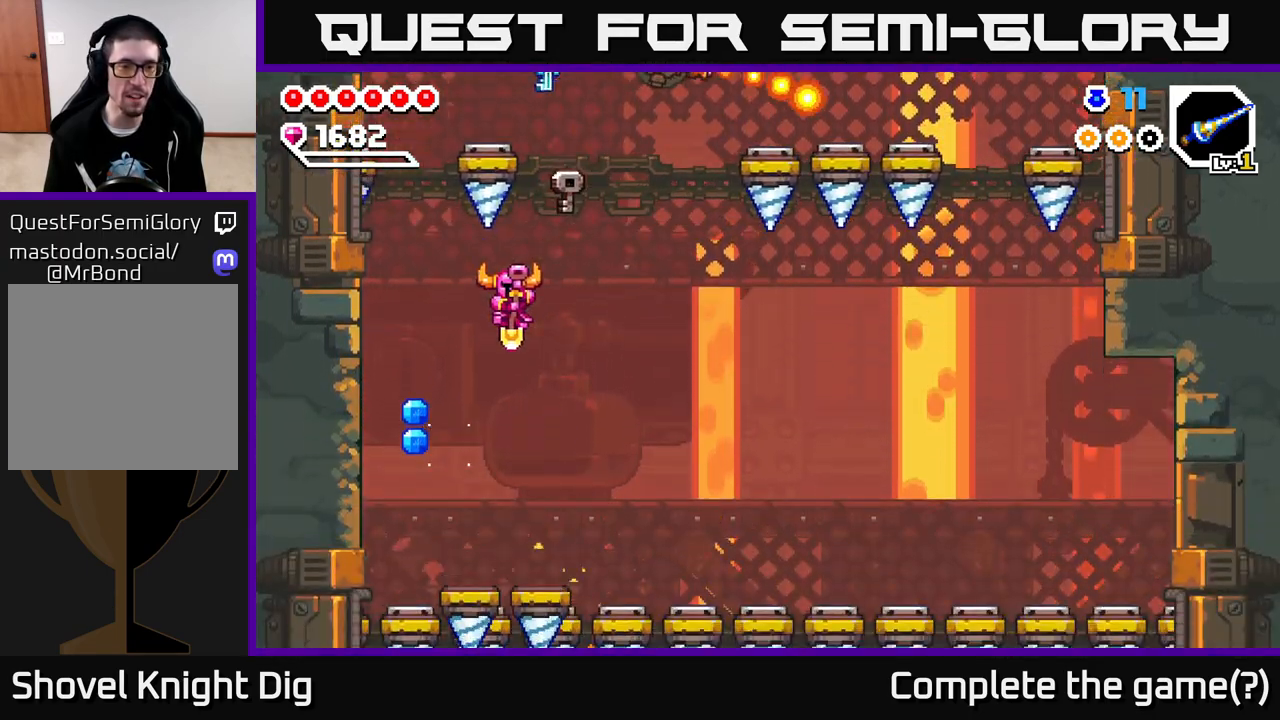
{"buttons": ["A"], "left_stick": "right", "right_stick": "center", "events": [[283, "A", "up"], [333, "left_stick", "down-right"], [383, "left_stick", "right"], [400, "A", "down"]]}
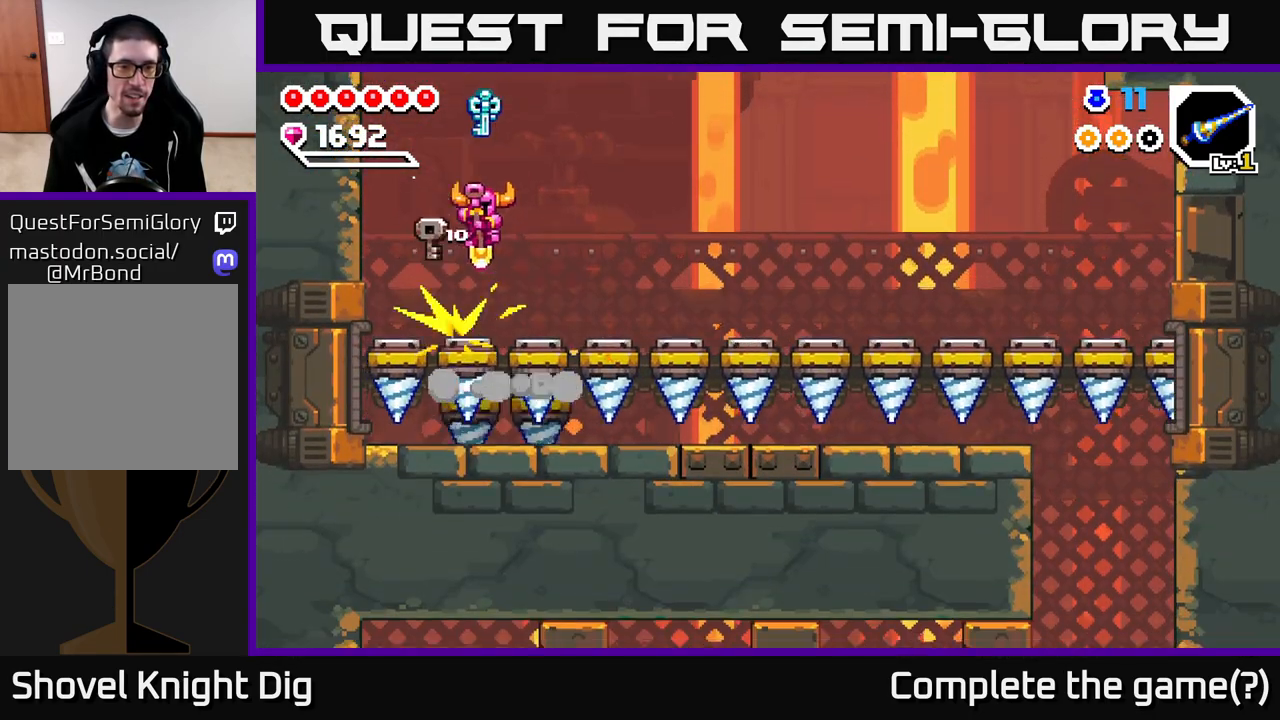
{"buttons": ["A"], "left_stick": "right", "right_stick": "center", "events": [[200, "A", "up"], [417, "A", "down"]]}
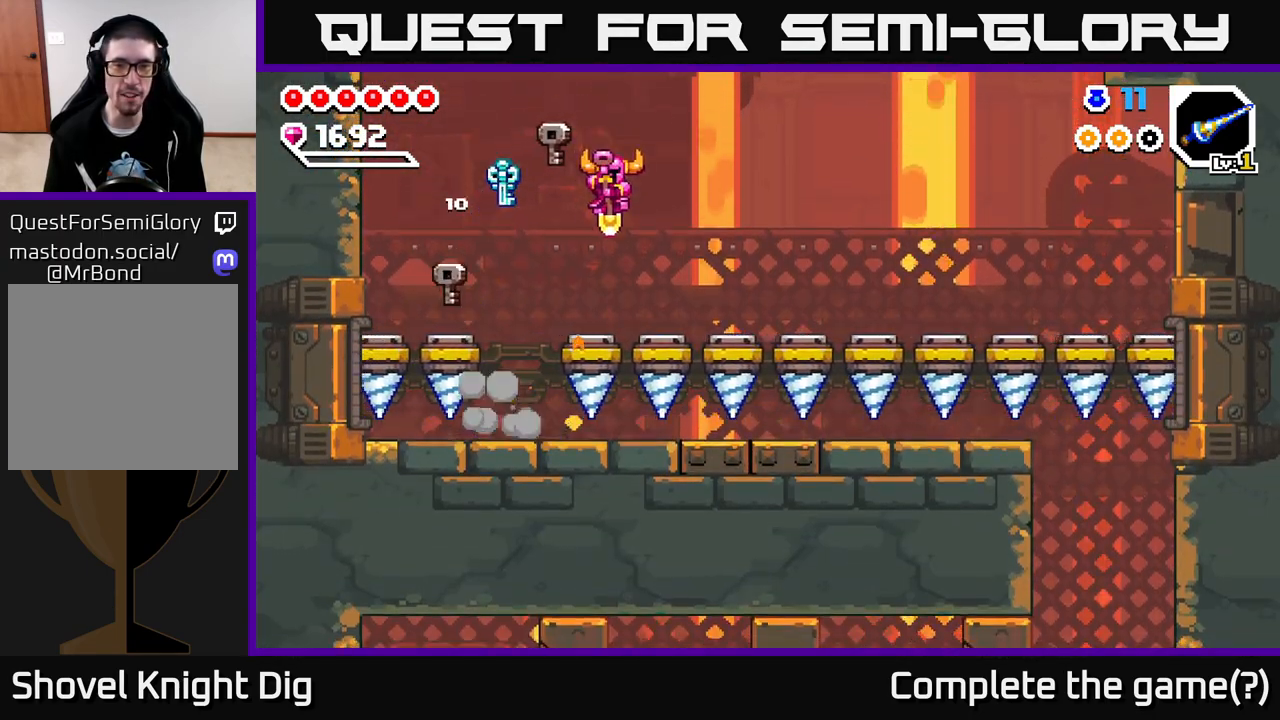
{"buttons": ["A"], "left_stick": "right", "right_stick": "center", "events": []}
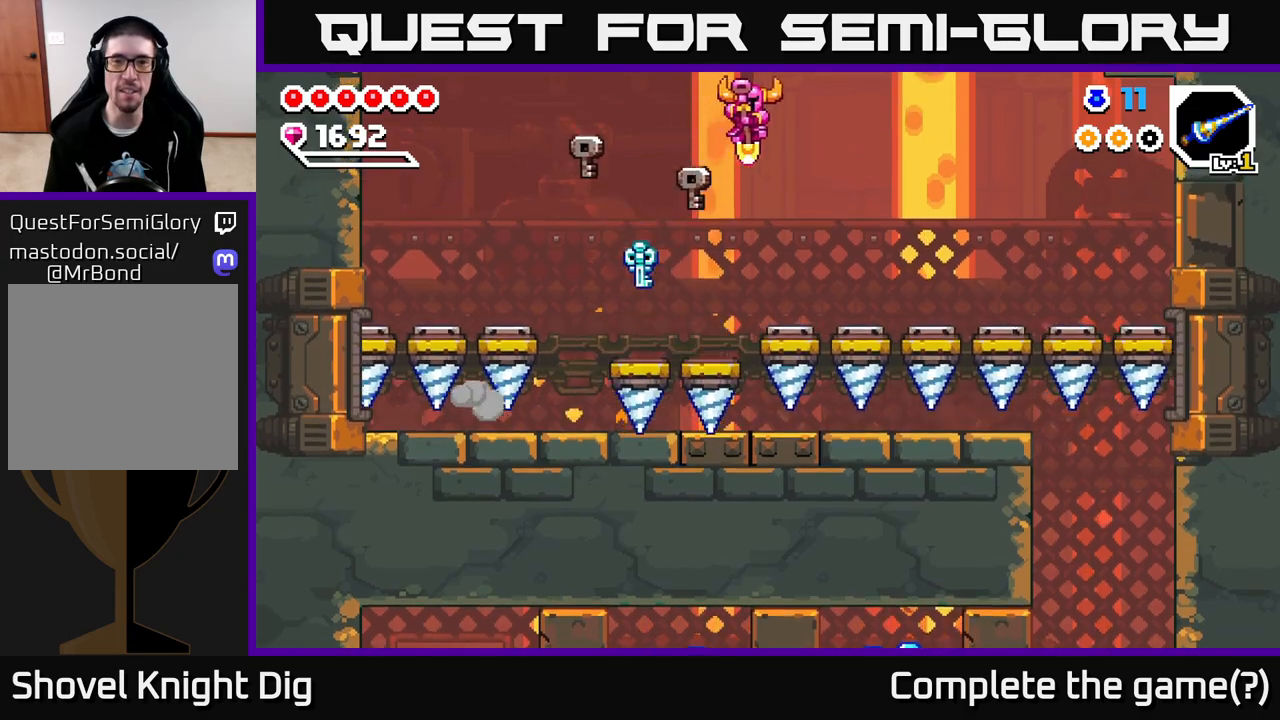
{"buttons": ["A"], "left_stick": "right", "right_stick": "center", "events": []}
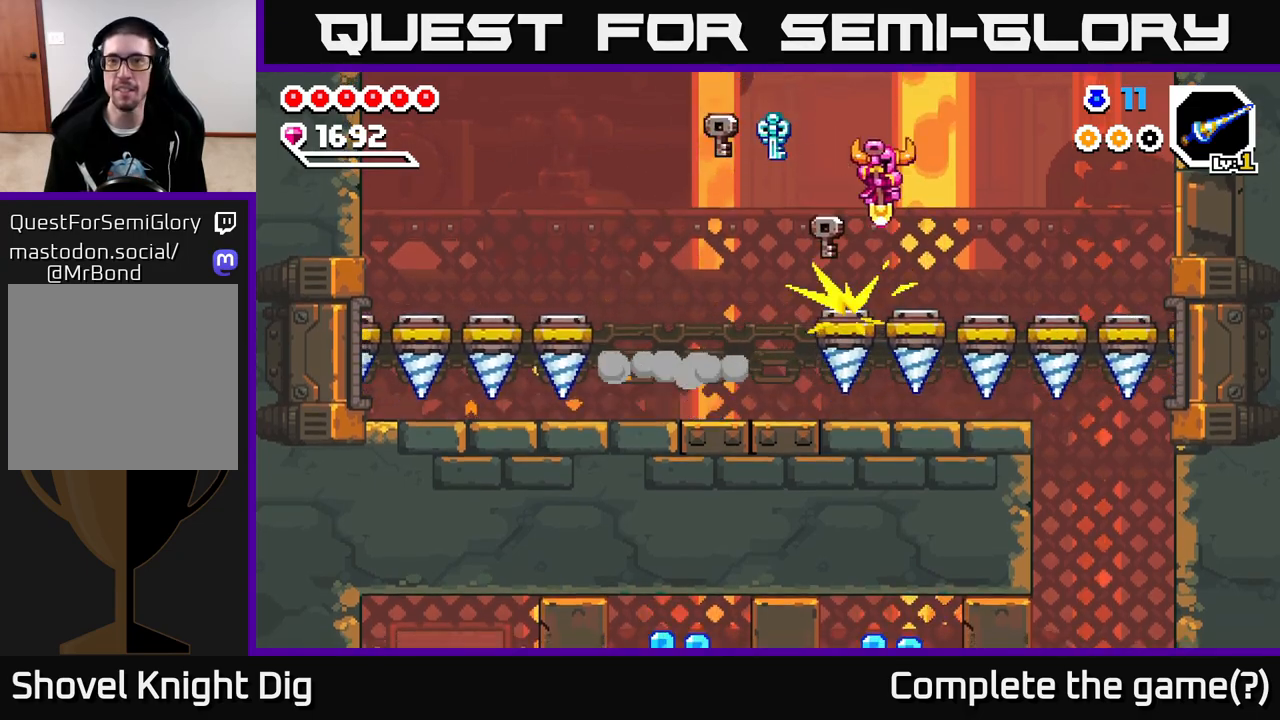
{"buttons": ["A"], "left_stick": "right", "right_stick": "center", "events": []}
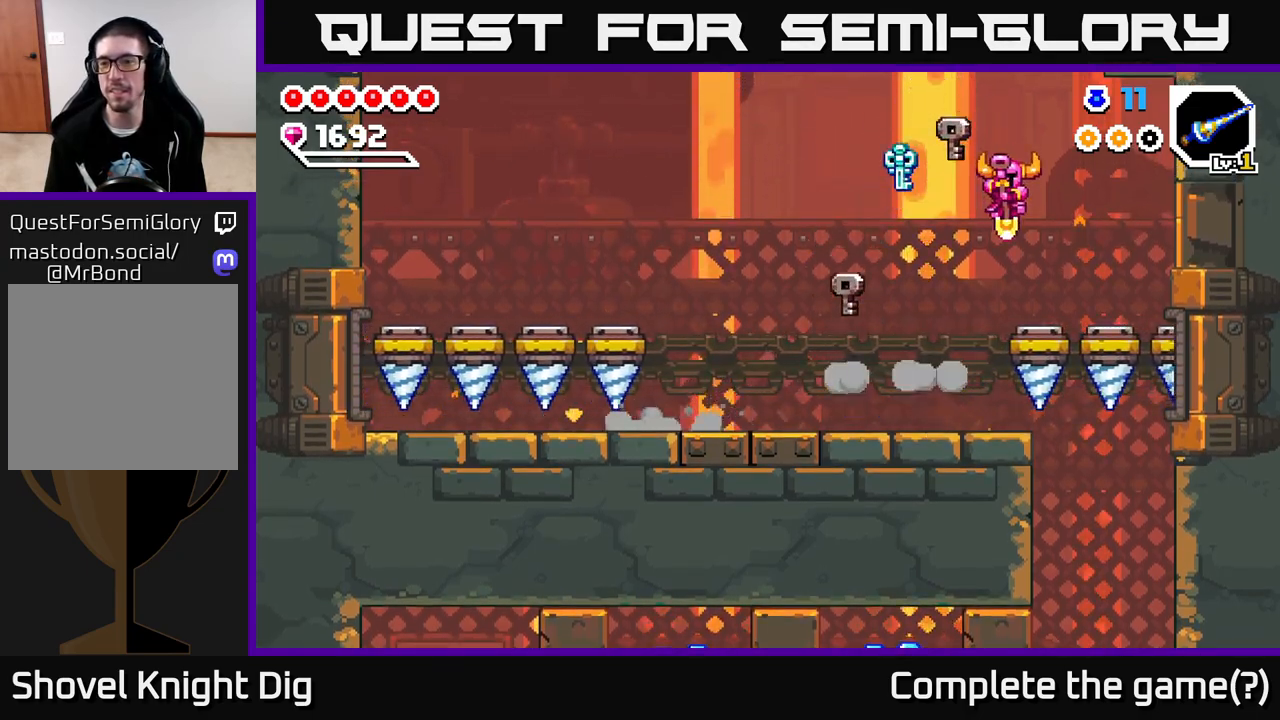
{"buttons": [], "left_stick": "down-left", "right_stick": "center", "events": [[267, "A", "up"], [267, "left_stick", "left"], [450, "left_stick", "down-left"]]}
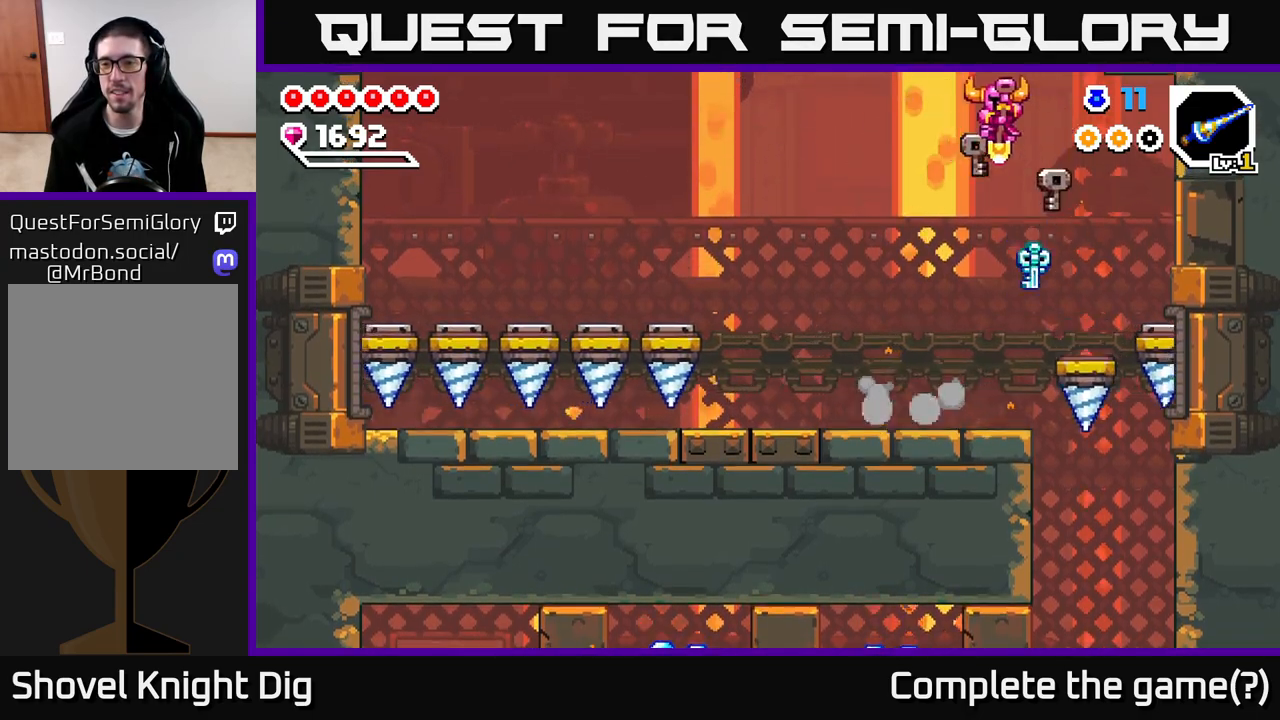
{"buttons": [], "left_stick": "right", "right_stick": "center", "events": [[217, "left_stick", "center"], [433, "left_stick", "right"]]}
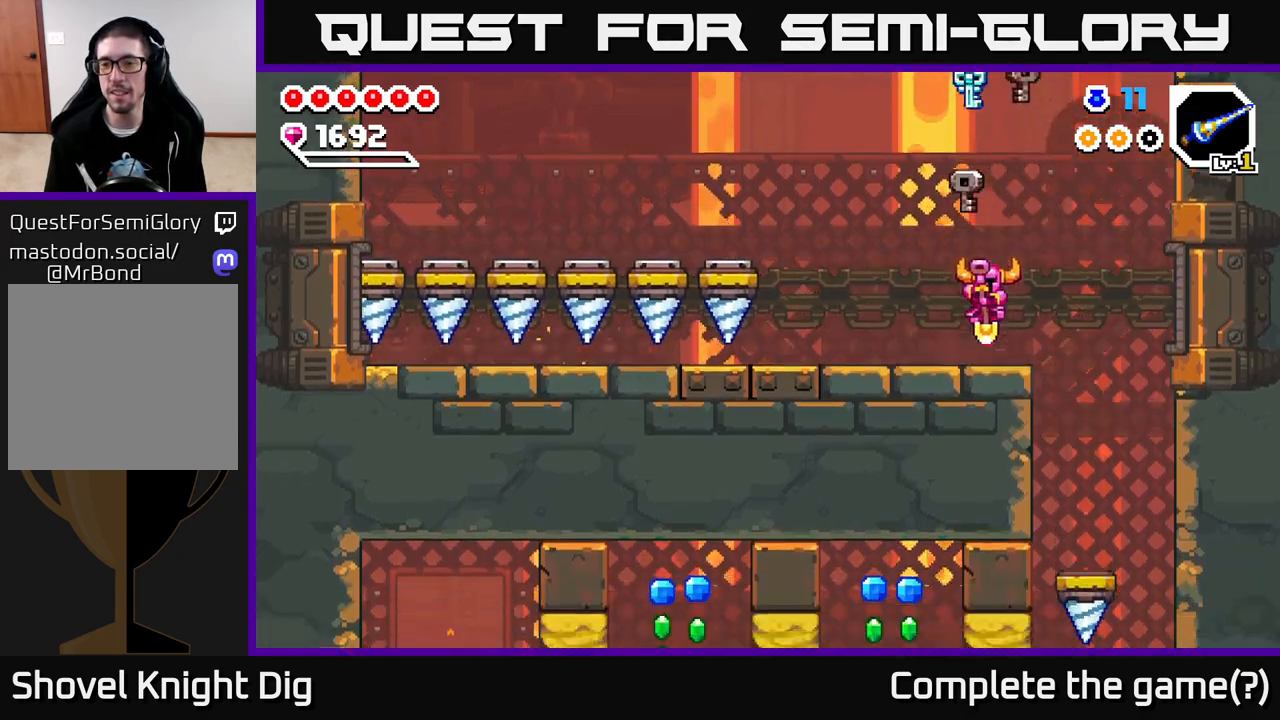
{"buttons": [], "left_stick": "center", "right_stick": "center", "events": [[467, "left_stick", "center"]]}
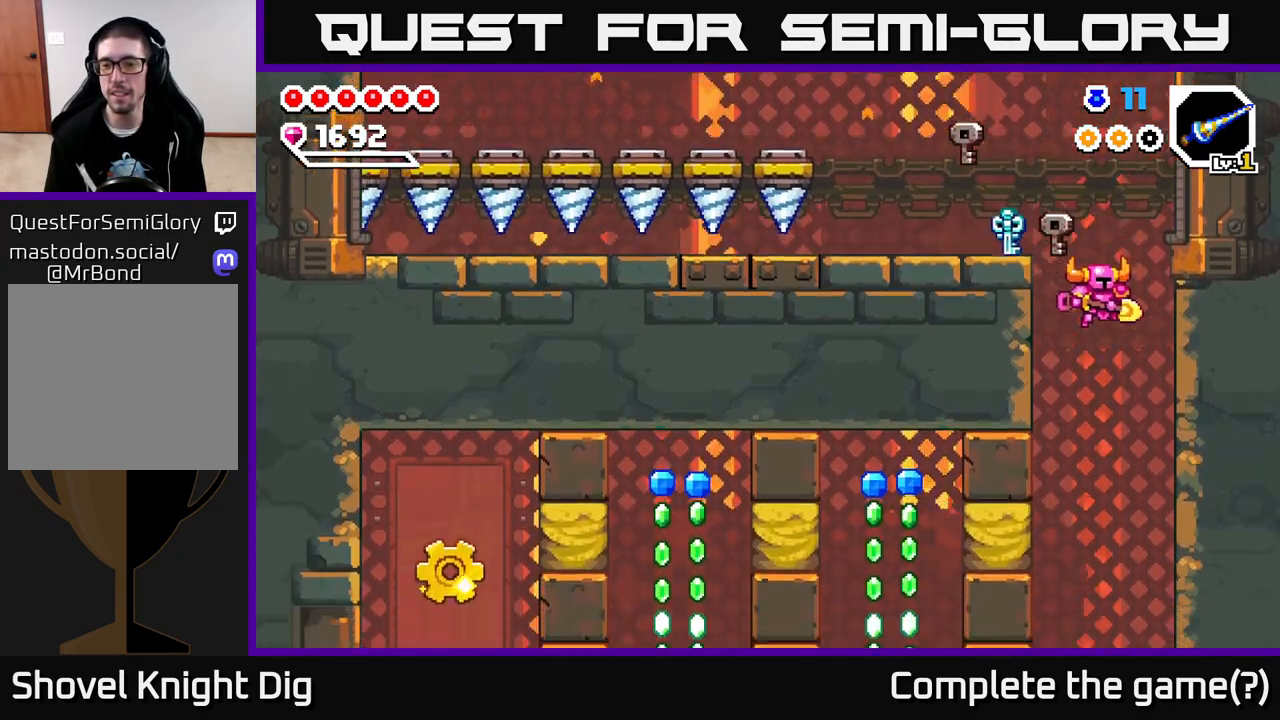
{"buttons": [], "left_stick": "left", "right_stick": "center", "events": [[33, "left_stick", "left"], [300, "X", "down"], [417, "X", "up"]]}
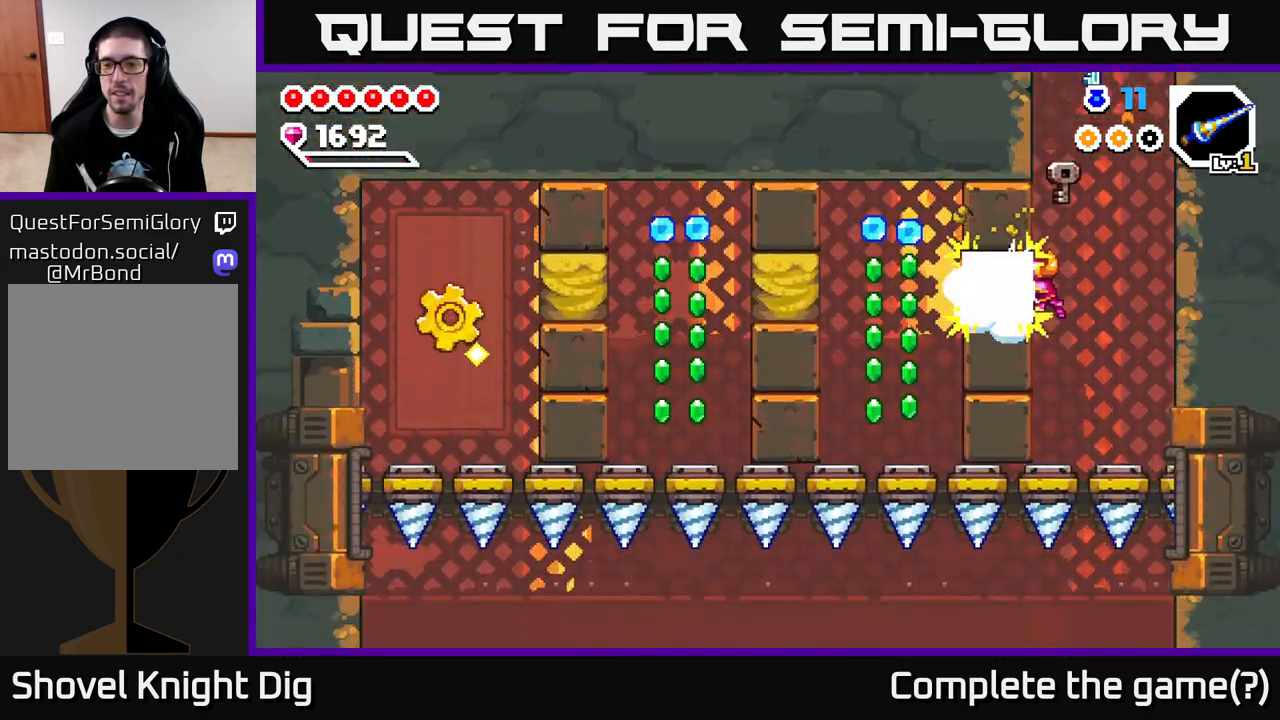
{"buttons": [], "left_stick": "left", "right_stick": "center", "events": []}
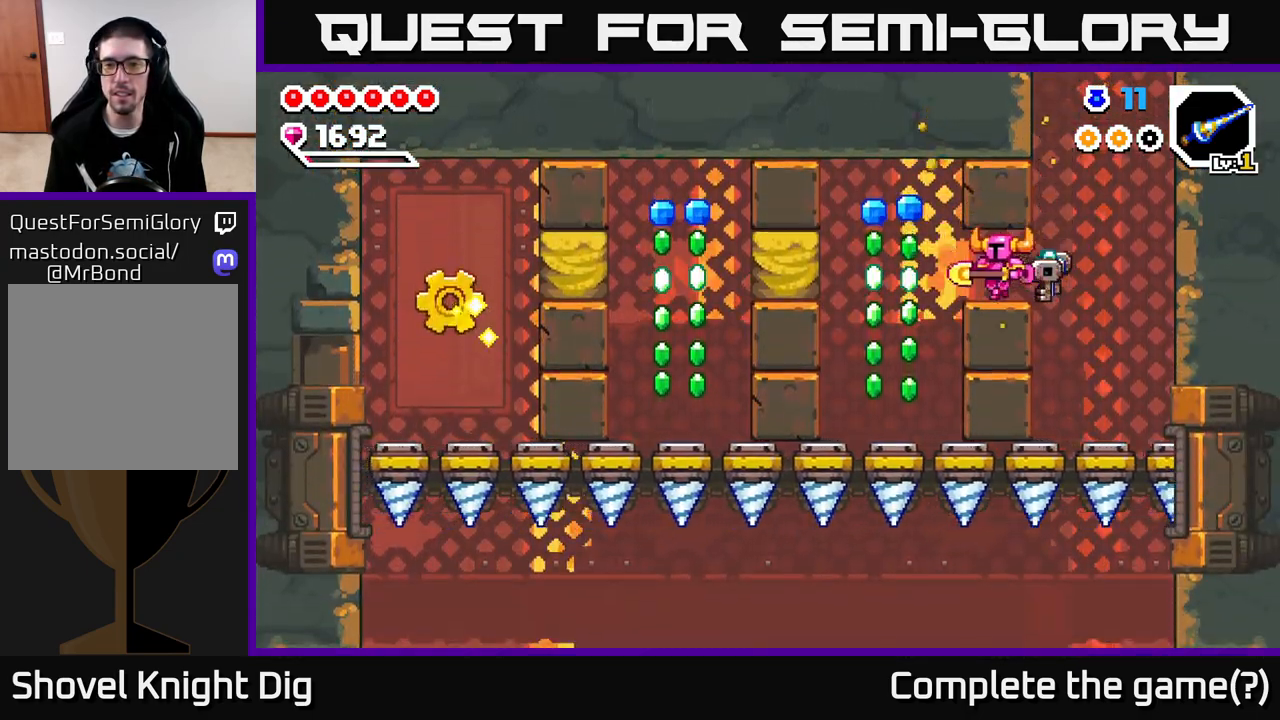
{"buttons": ["A"], "left_stick": "down", "right_stick": "center", "events": [[150, "A", "down"], [317, "left_stick", "down"]]}
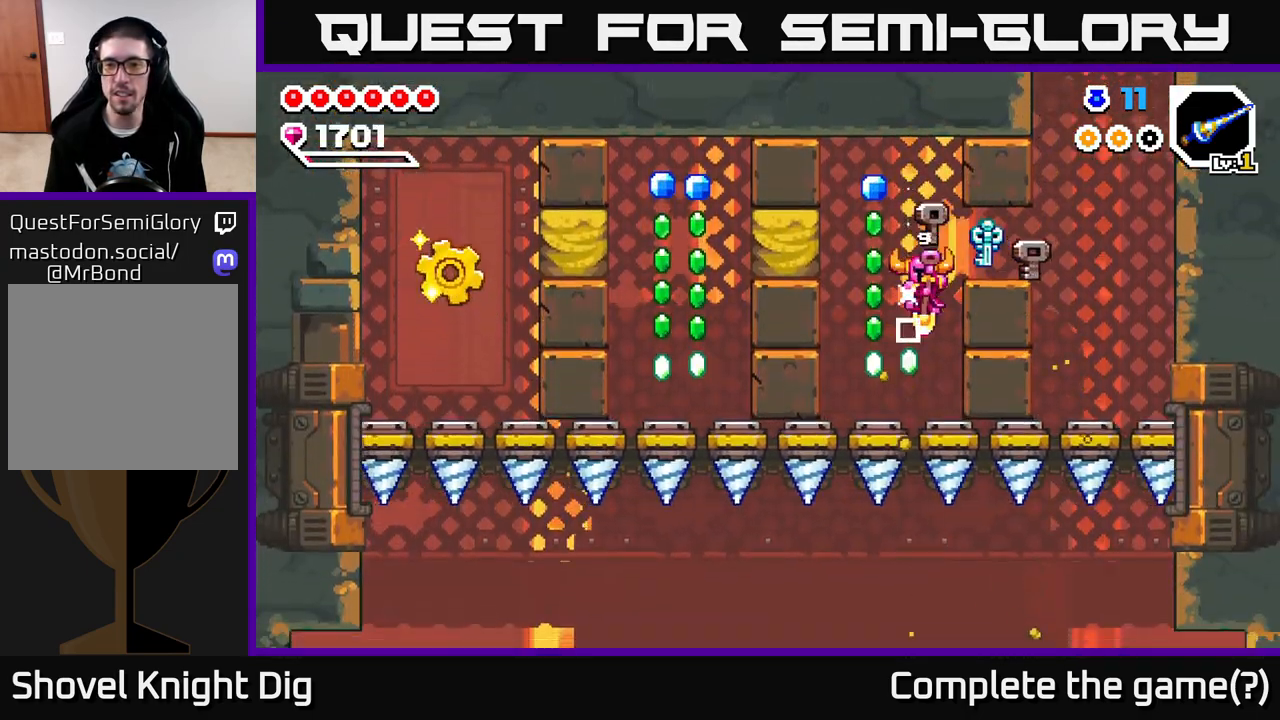
{"buttons": [], "left_stick": "left", "right_stick": "center", "events": [[83, "left_stick", "down-left"], [317, "left_stick", "center"], [400, "left_stick", "left"], [500, "A", "up"]]}
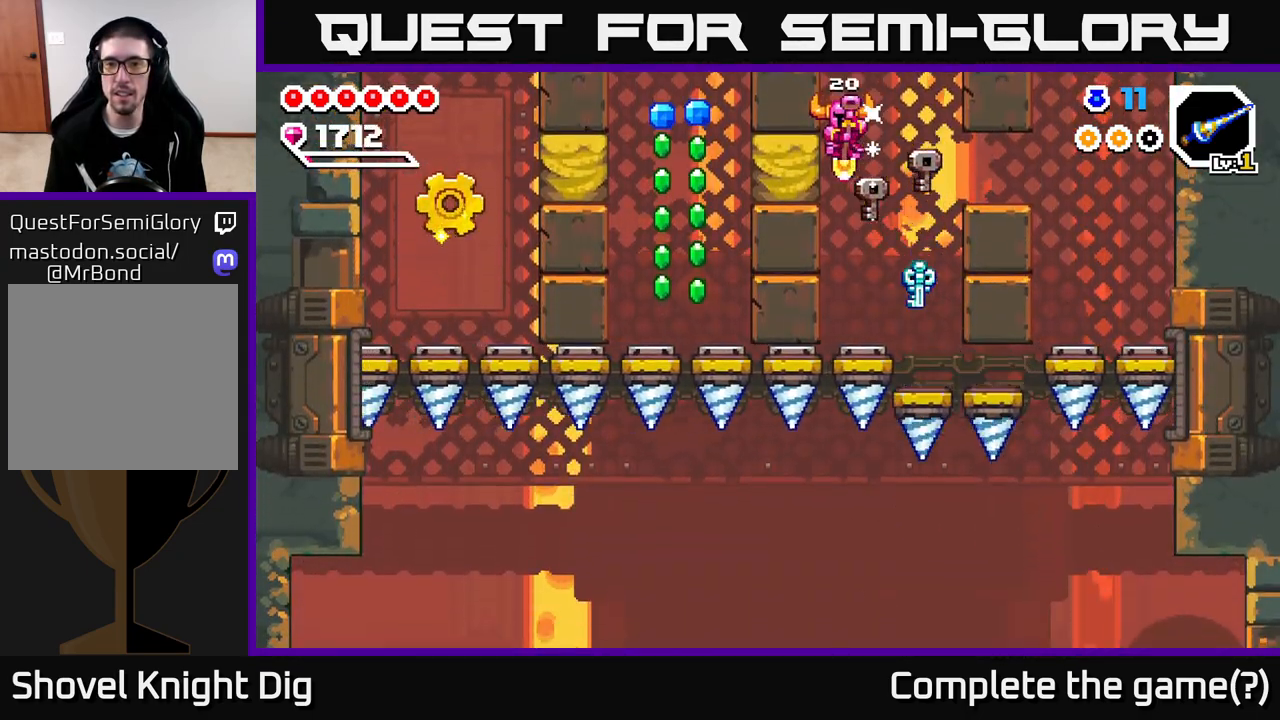
{"buttons": [], "left_stick": "left", "right_stick": "center", "events": [[67, "X", "down"], [150, "X", "up"]]}
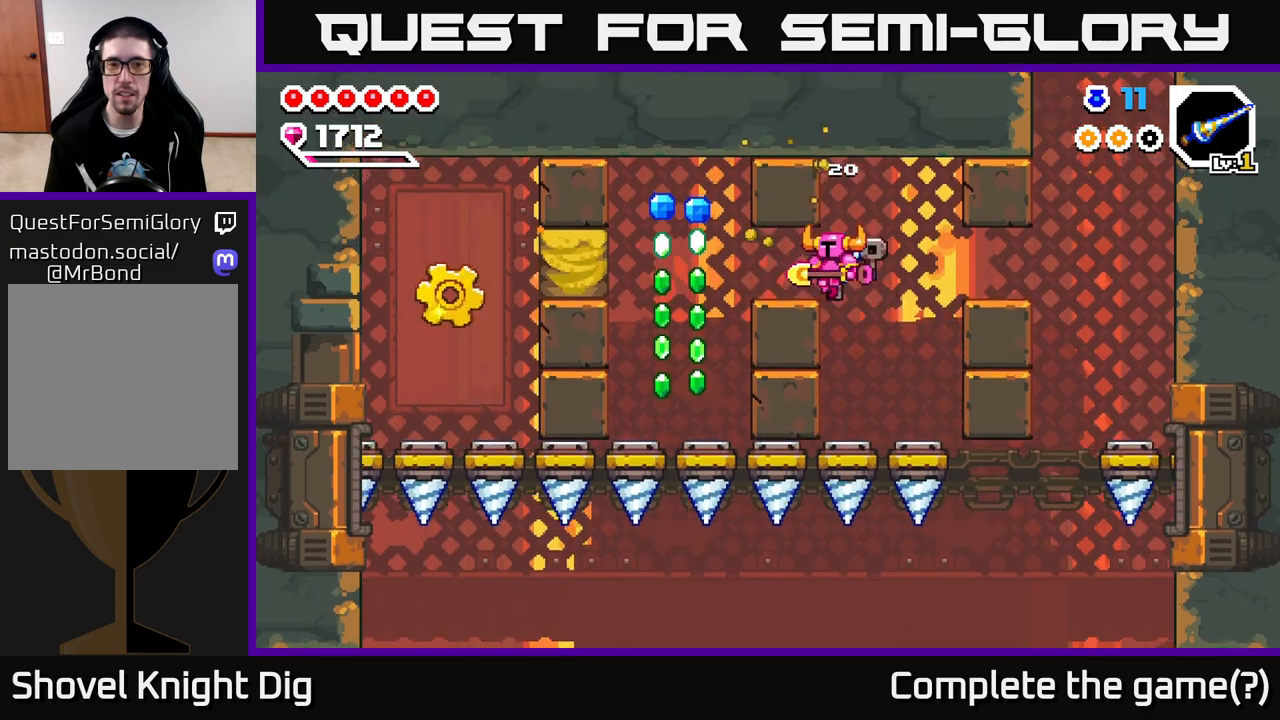
{"buttons": ["A"], "left_stick": "down-left", "right_stick": "center", "events": [[333, "A", "down"], [500, "left_stick", "down-left"]]}
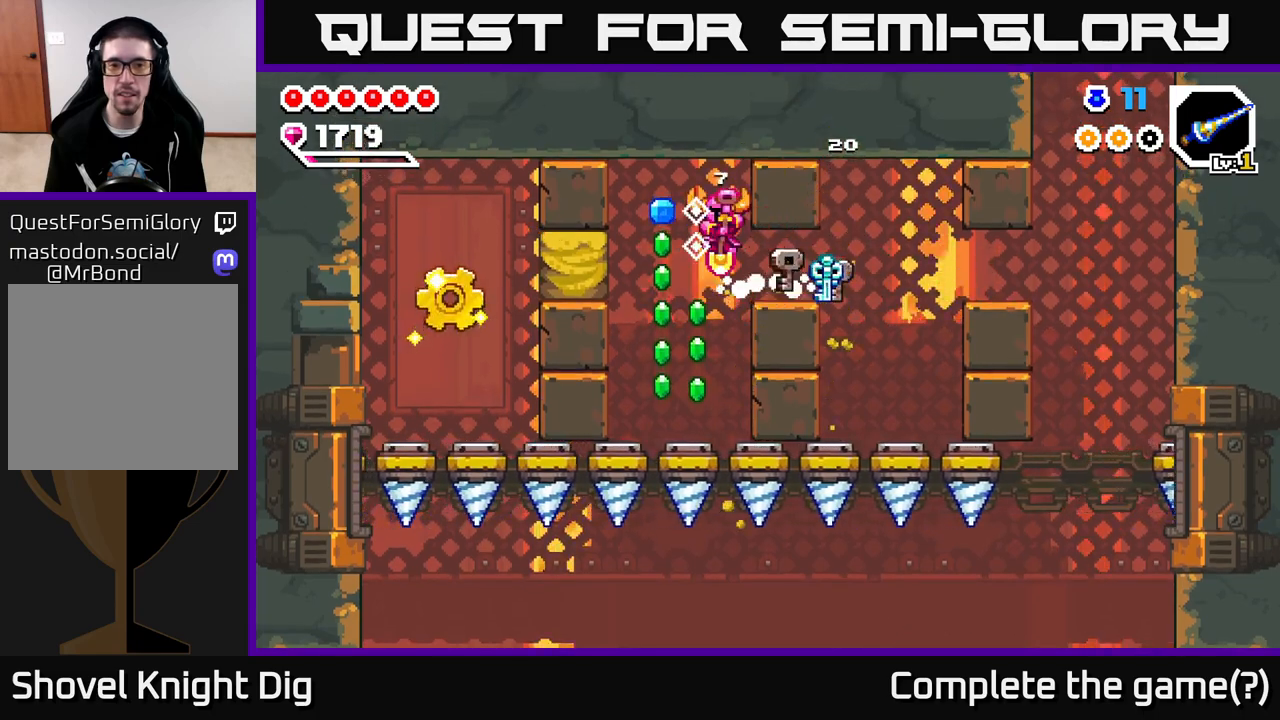
{"buttons": ["A"], "left_stick": "left", "right_stick": "center", "events": [[100, "left_stick", "down"], [417, "left_stick", "left"]]}
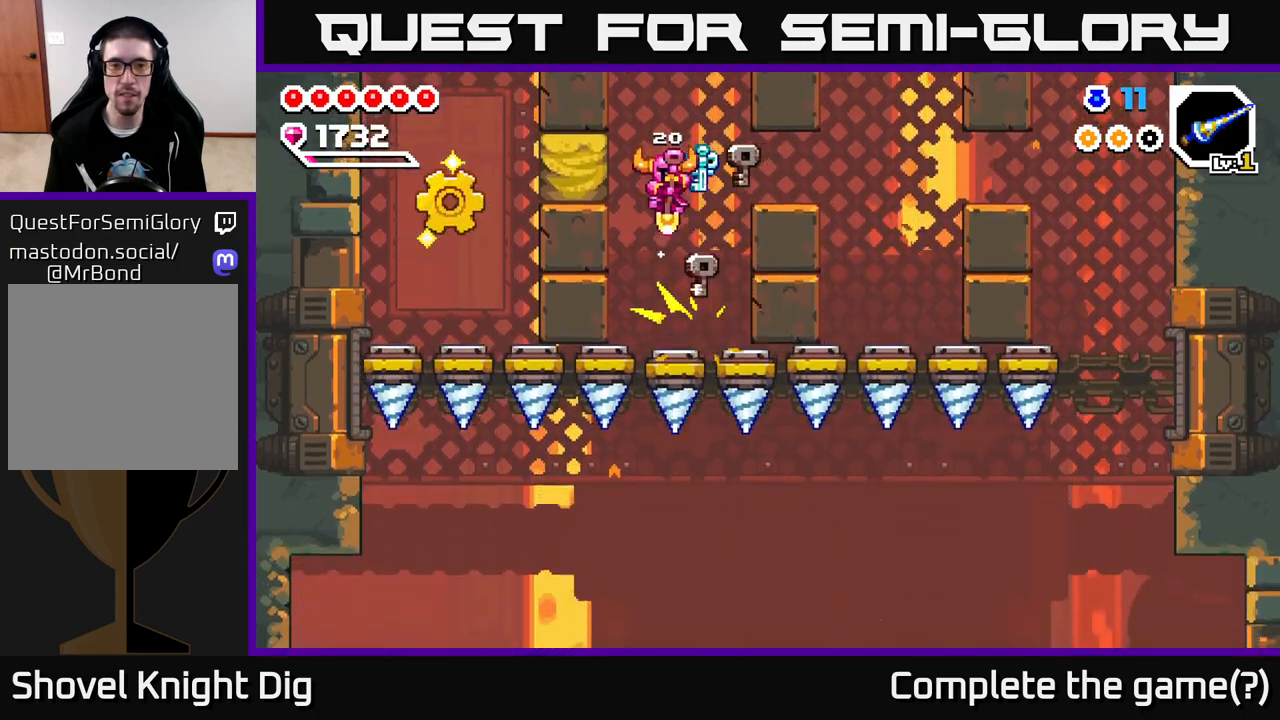
{"buttons": [], "left_stick": "left", "right_stick": "center", "events": [[67, "A", "up"], [267, "X", "down"], [383, "X", "up"]]}
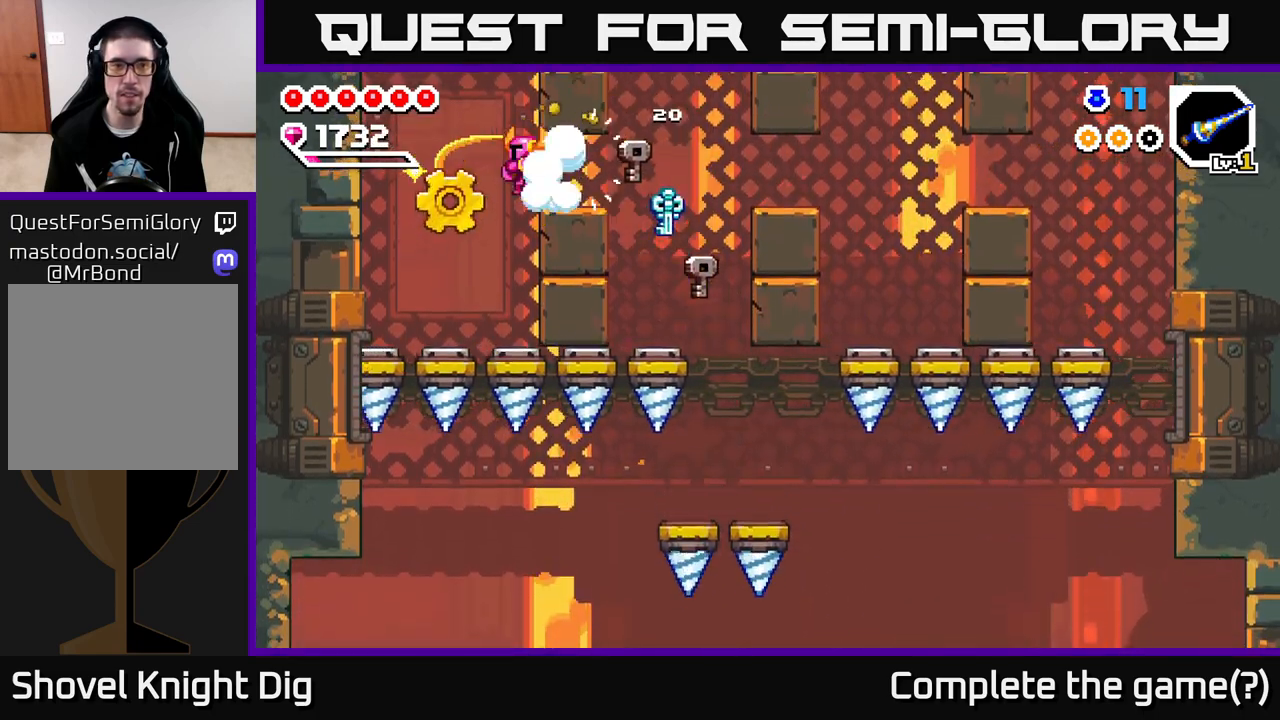
{"buttons": [], "left_stick": "down", "right_stick": "center", "events": [[467, "left_stick", "down"]]}
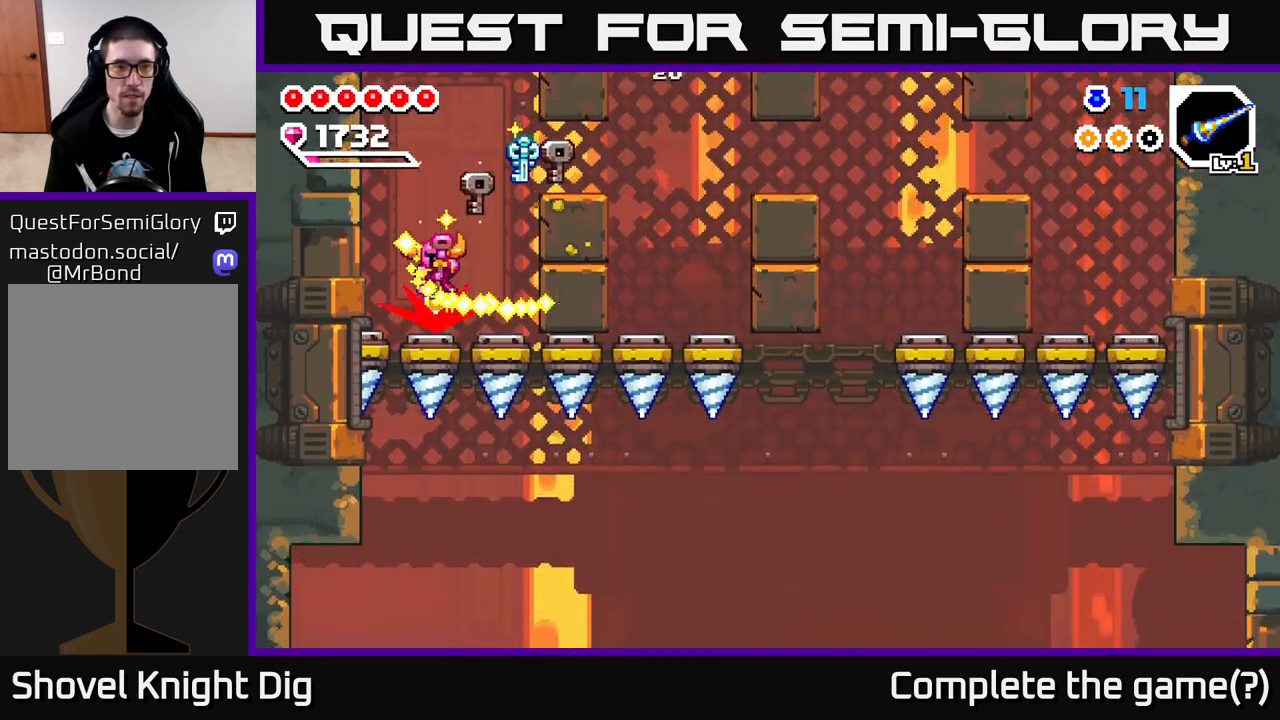
{"buttons": [], "left_stick": "down", "right_stick": "center", "events": [[233, "left_stick", "center"], [400, "left_stick", "down"]]}